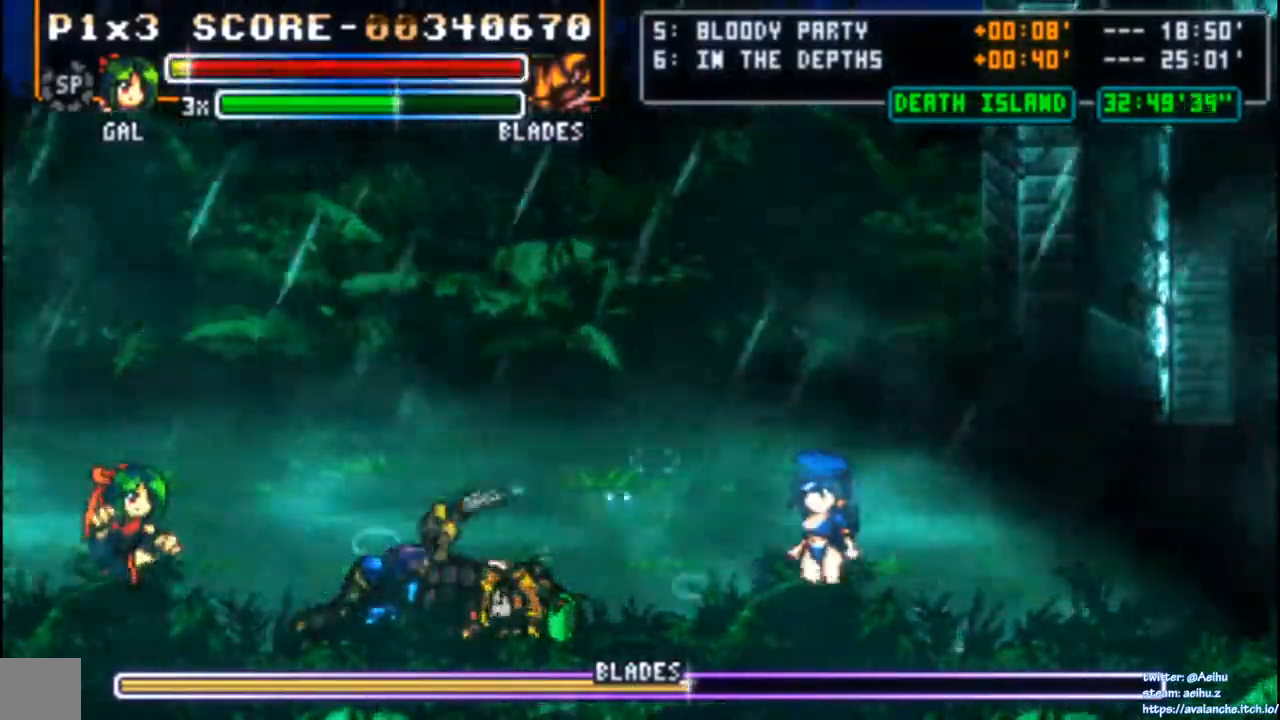
Gameplay with a controller (PlayStation layout); each line is a JSON object with the inputs held at the frame after it. "events" lists button and stick changes between this image and that frame as [ms after this image, input, new state], when the widget could be followed in between. Not read: L3 R1 R3 right_stick.
{"buttons": ["DPAD_RIGHT"], "left_stick": "center", "events": [[283, "DPAD_RIGHT", "down"]]}
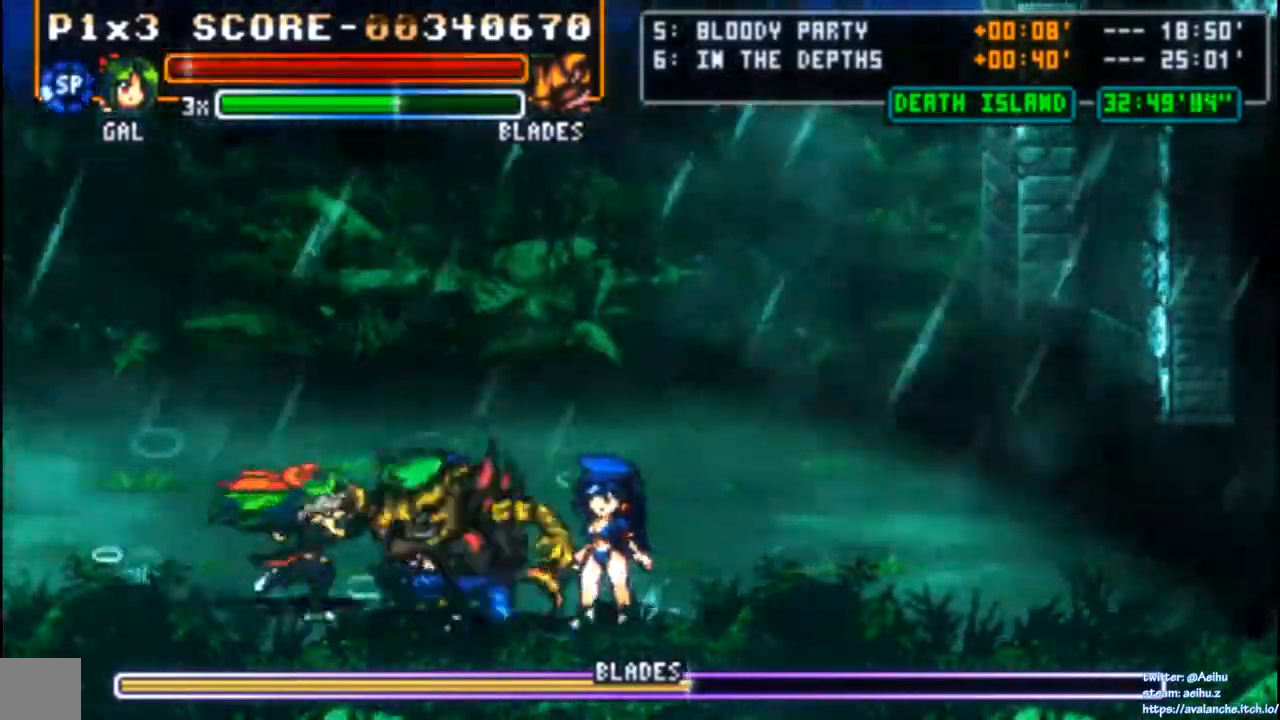
{"buttons": ["DPAD_RIGHT"], "left_stick": "center", "events": [[17, "SQUARE", "down"], [150, "DPAD_RIGHT", "up"], [183, "SQUARE", "up"], [367, "DPAD_RIGHT", "down"]]}
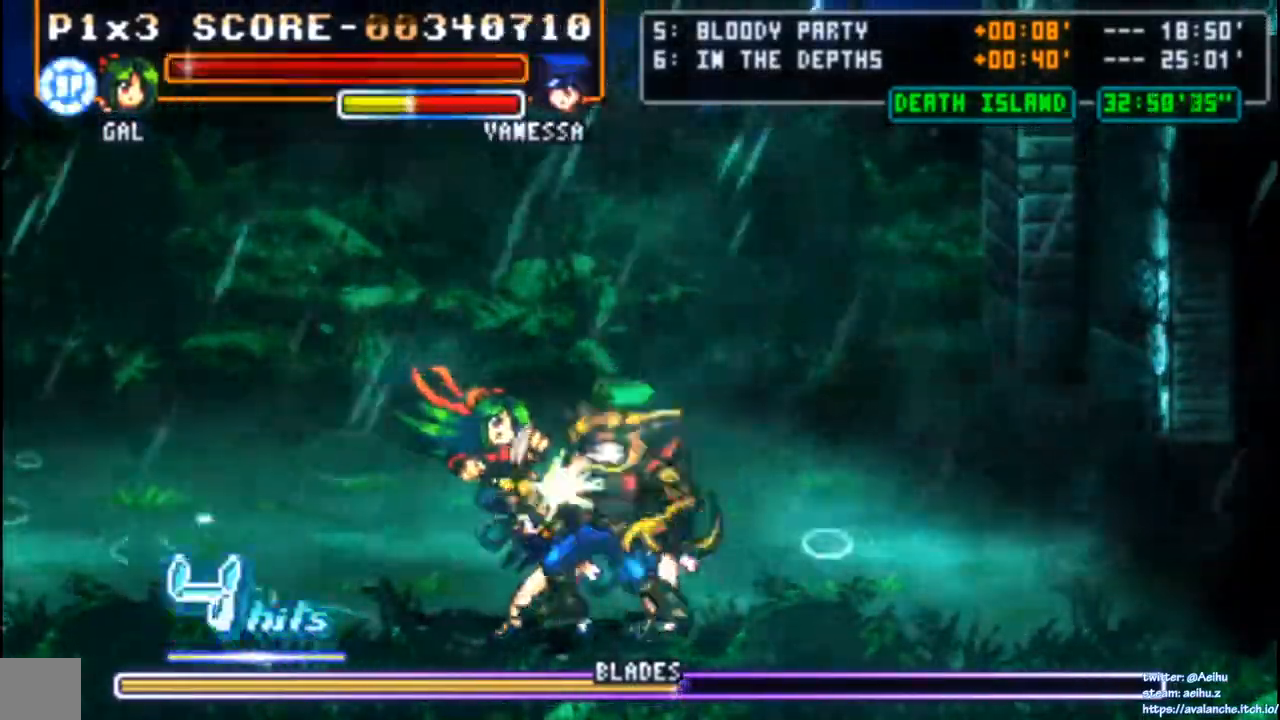
{"buttons": ["DPAD_RIGHT"], "left_stick": "center", "events": []}
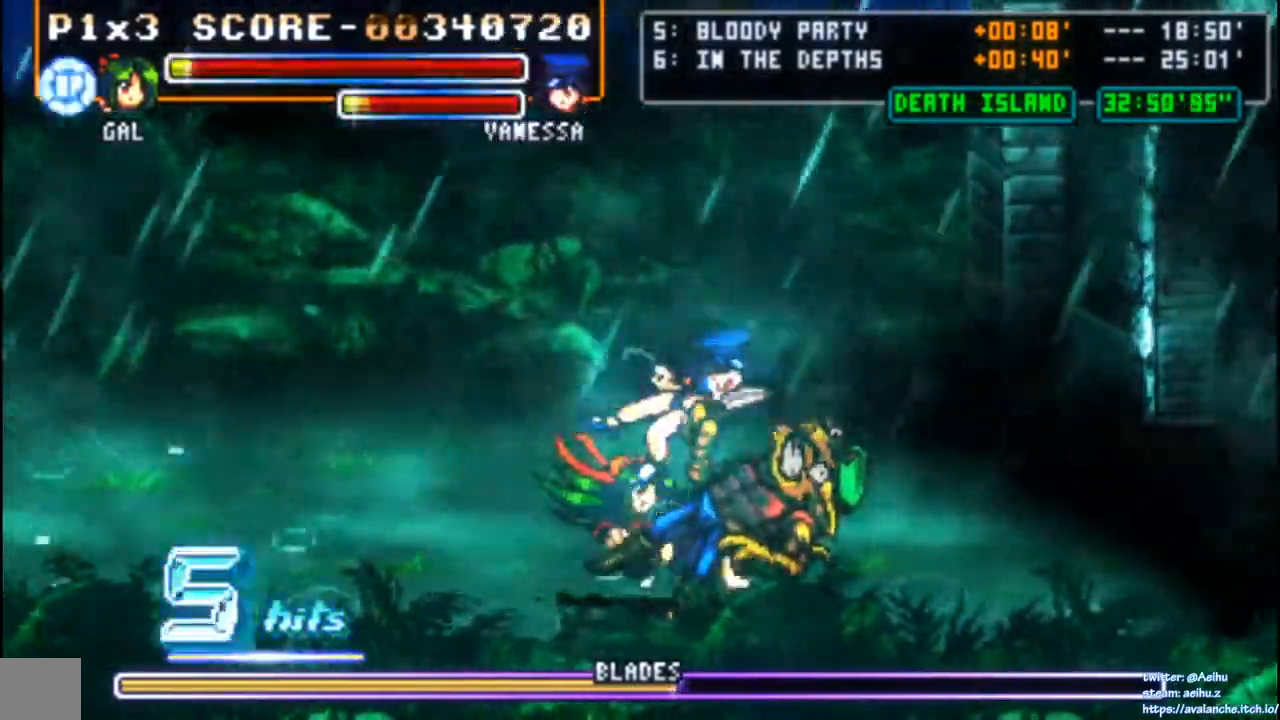
{"buttons": ["SQUARE", "DPAD_RIGHT"], "left_stick": "center", "events": [[67, "SQUARE", "down"], [167, "SQUARE", "up"], [217, "SQUARE", "down"], [300, "SQUARE", "up"], [350, "SQUARE", "down"], [417, "SQUARE", "up"], [467, "SQUARE", "down"]]}
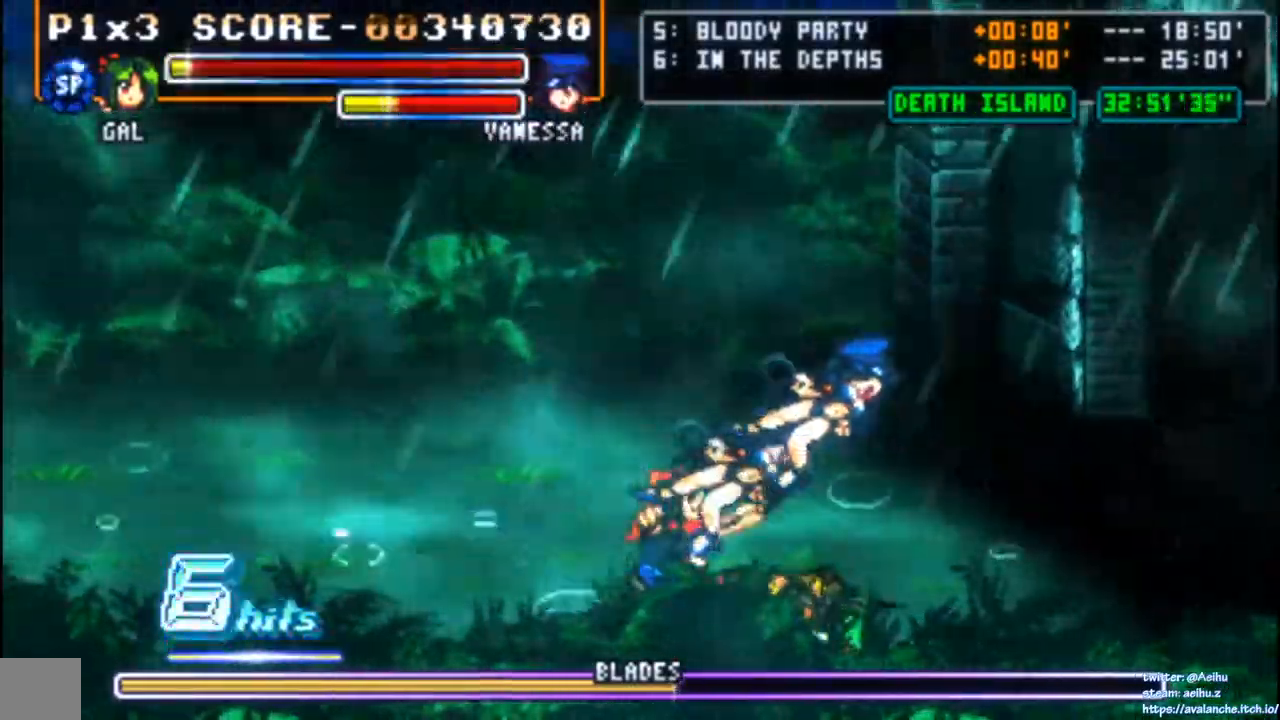
{"buttons": ["SQUARE"], "left_stick": "center", "events": [[33, "SQUARE", "up"], [83, "SQUARE", "down"], [167, "SQUARE", "up"], [183, "DPAD_RIGHT", "up"], [217, "SQUARE", "down"], [450, "SQUARE", "up"], [500, "SQUARE", "down"]]}
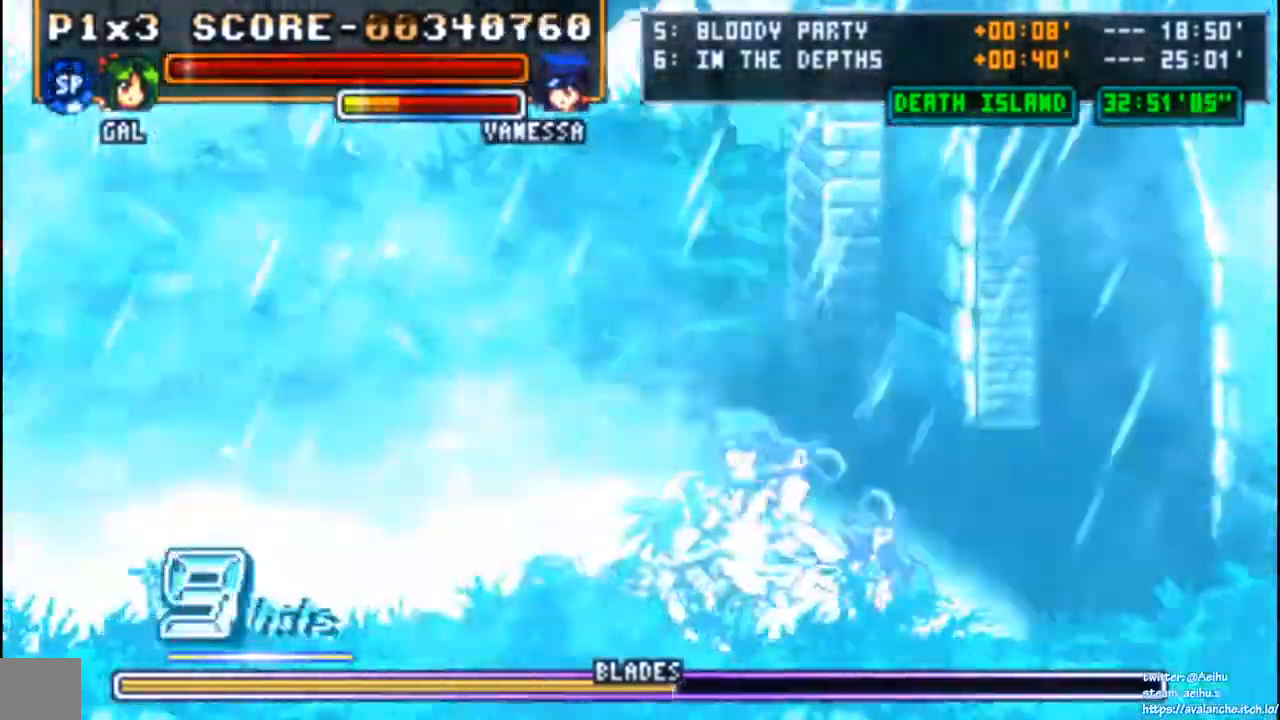
{"buttons": [], "left_stick": "center", "events": [[100, "SQUARE", "up"], [117, "SQUARE", "down"], [250, "SQUARE", "up"]]}
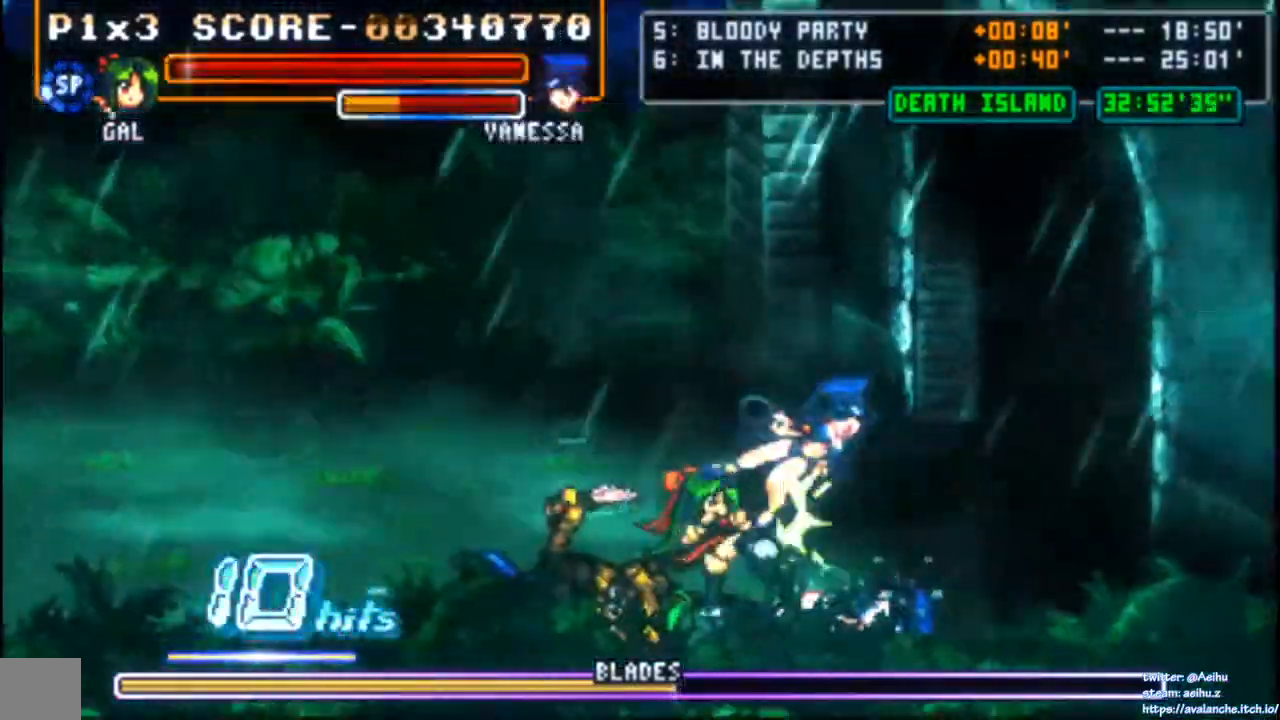
{"buttons": ["SQUARE", "DPAD_LEFT"], "left_stick": "center", "events": [[183, "DPAD_LEFT", "down"], [233, "DPAD_LEFT", "up"], [283, "DPAD_LEFT", "down"], [383, "SQUARE", "down"]]}
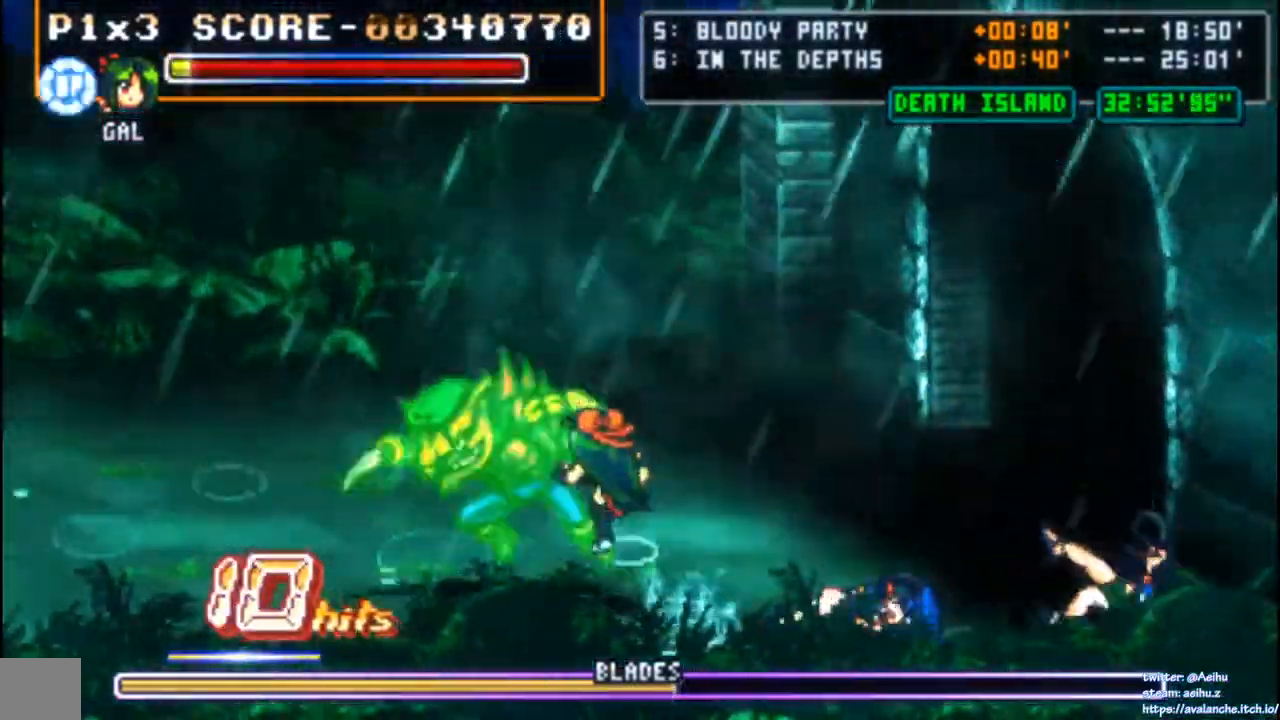
{"buttons": [], "left_stick": "center", "events": [[333, "DPAD_LEFT", "up"], [383, "SQUARE", "up"]]}
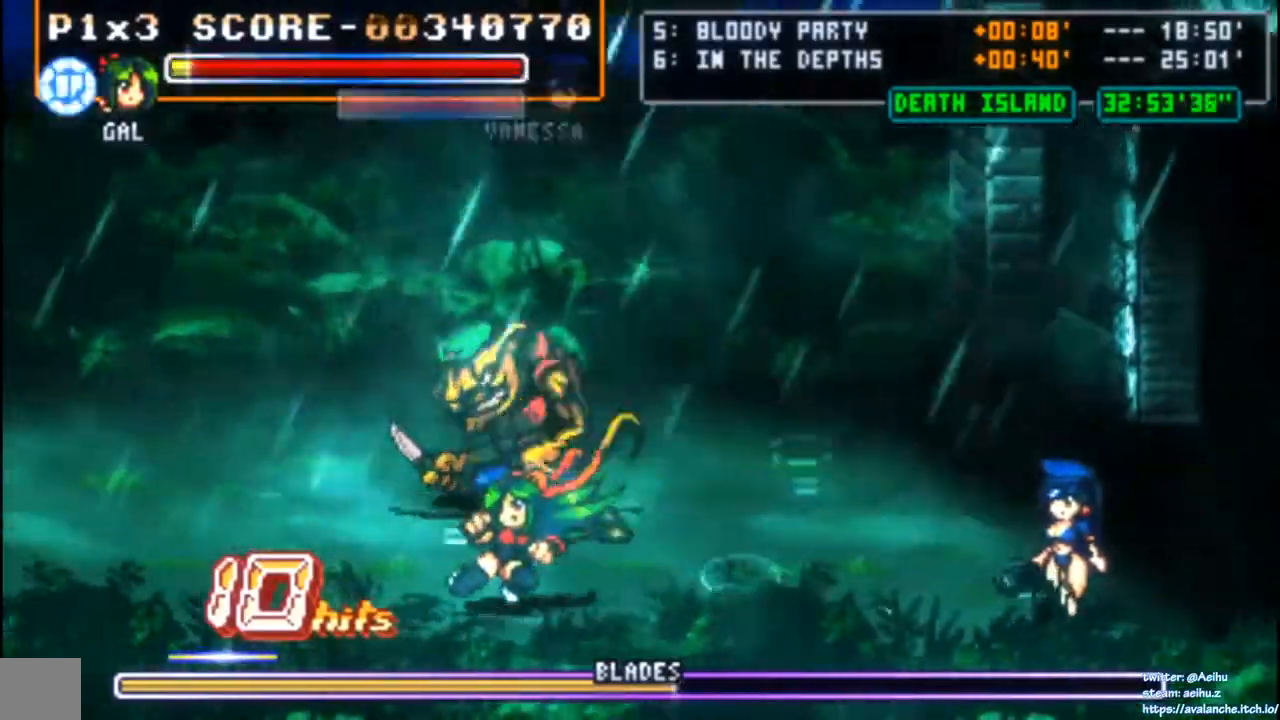
{"buttons": [], "left_stick": "center", "events": [[17, "DPAD_LEFT", "down"], [83, "DPAD_UP", "down"], [383, "SQUARE", "down"], [400, "DPAD_UP", "up"], [483, "DPAD_LEFT", "up"], [500, "SQUARE", "up"]]}
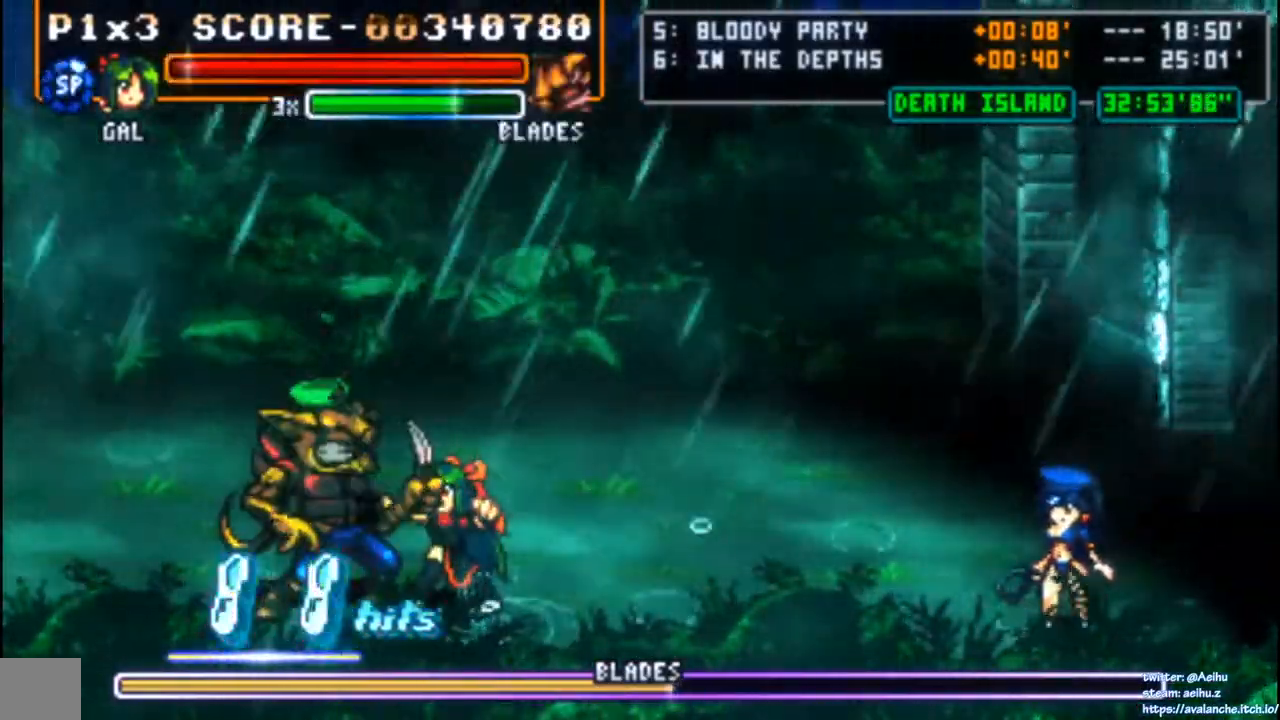
{"buttons": ["SQUARE", "DPAD_LEFT"], "left_stick": "center", "events": [[17, "SQUARE", "down"], [33, "DPAD_LEFT", "down"], [33, "SQUARE", "up"], [100, "SQUARE", "down"], [150, "SQUARE", "up"], [200, "SQUARE", "down"], [283, "SQUARE", "up"], [317, "SQUARE", "down"], [417, "SQUARE", "up"], [450, "SQUARE", "down"]]}
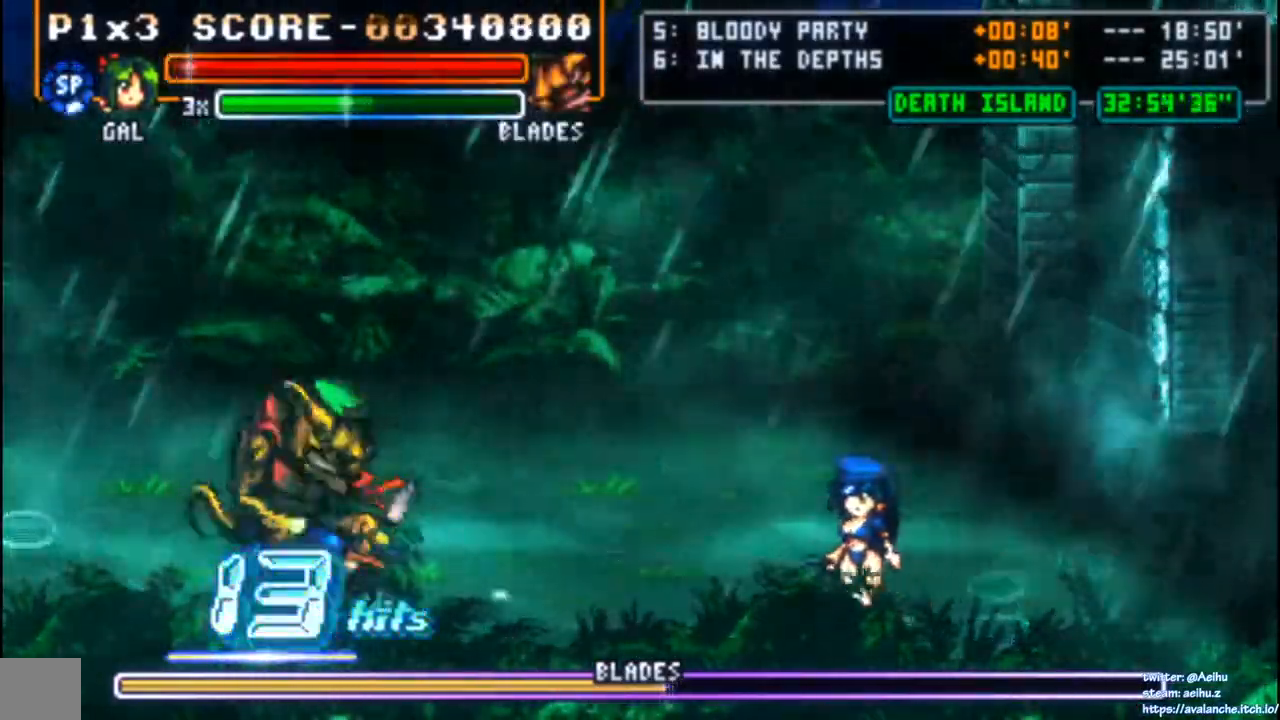
{"buttons": [], "left_stick": "center", "events": [[33, "SQUARE", "up"], [83, "SQUARE", "down"], [183, "SQUARE", "up"], [217, "SQUARE", "down"], [300, "SQUARE", "up"], [367, "SQUARE", "down"], [500, "DPAD_LEFT", "up"], [500, "SQUARE", "up"]]}
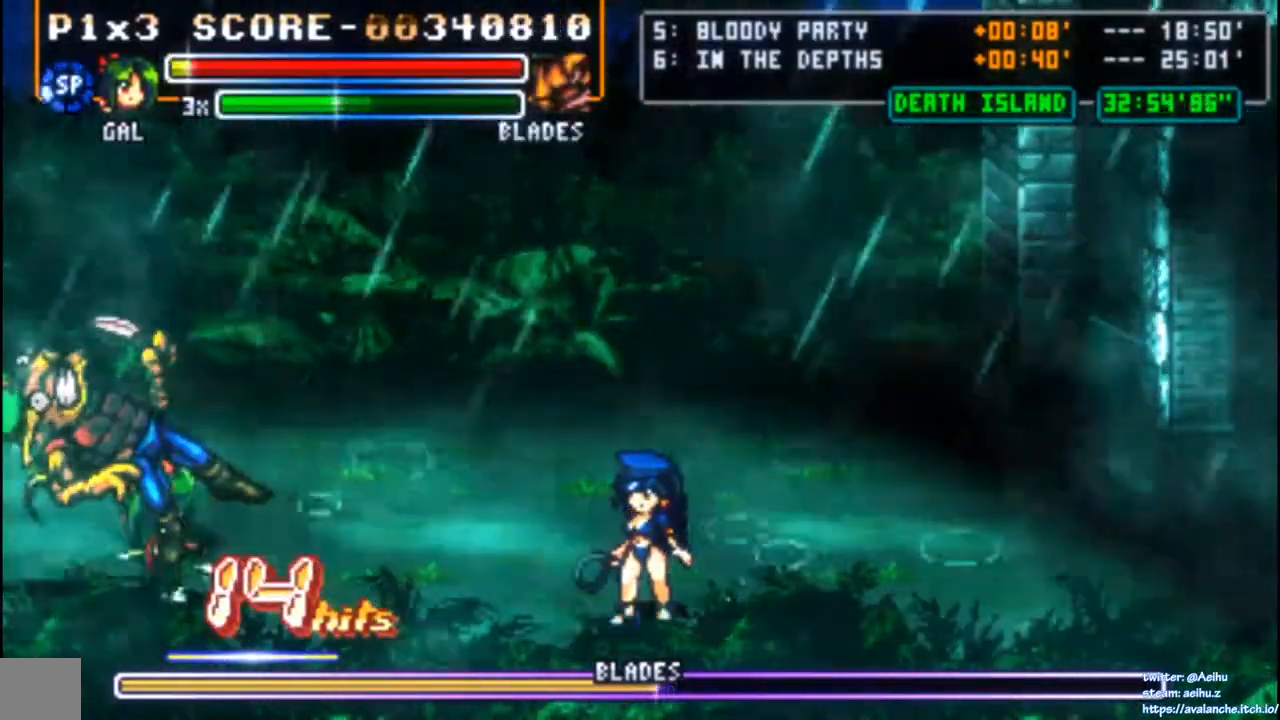
{"buttons": [], "left_stick": "center", "events": [[200, "DPAD_DOWN", "down"], [217, "DPAD_DOWN", "up"], [217, "DPAD_LEFT", "down"], [217, "DPAD_UP", "down"], [250, "SQUARE", "down"], [300, "DPAD_LEFT", "up"], [317, "DPAD_UP", "up"], [433, "SQUARE", "up"]]}
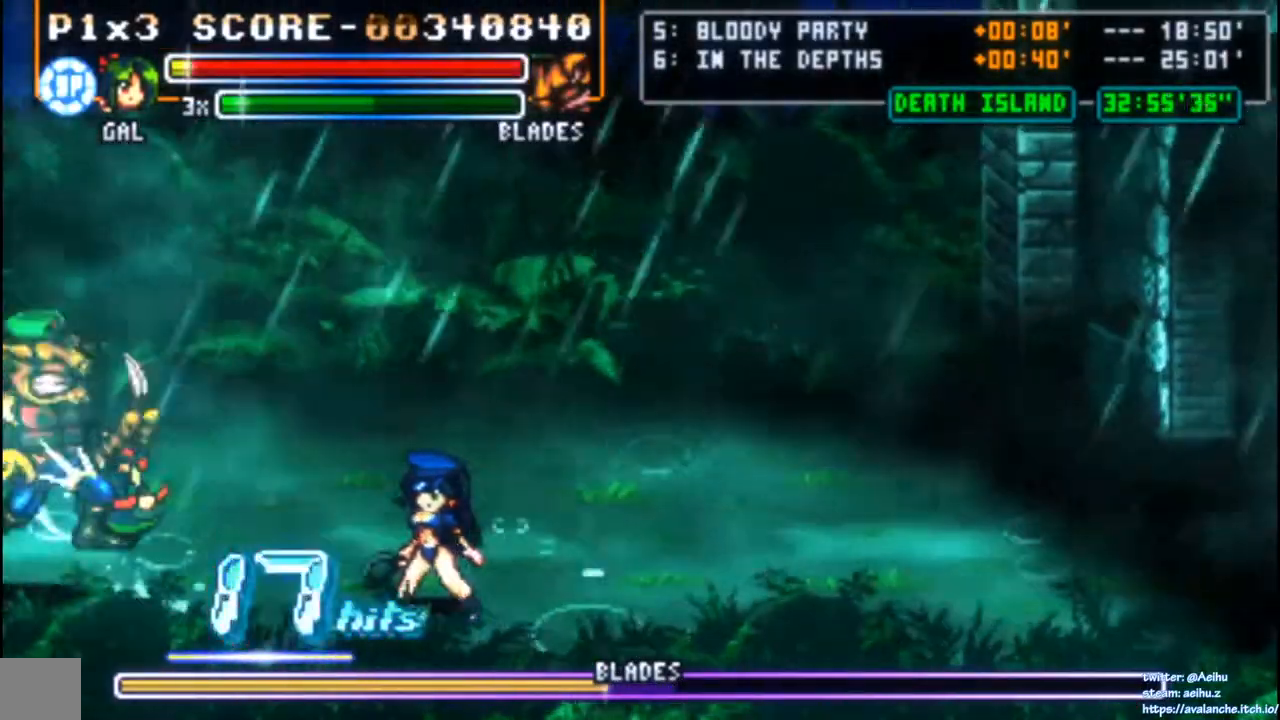
{"buttons": [], "left_stick": "center", "events": []}
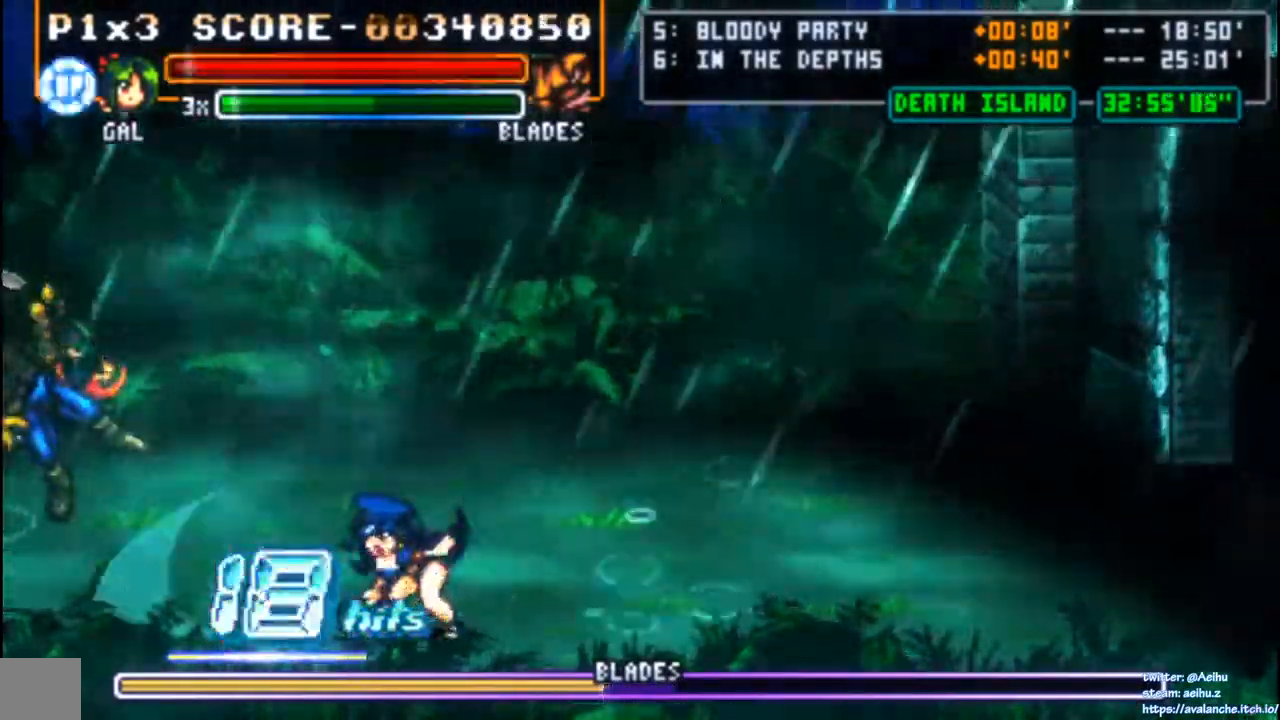
{"buttons": ["CIRCLE", "DPAD_RIGHT"], "left_stick": "center", "events": [[383, "DPAD_RIGHT", "down"], [383, "DPAD_UP", "down"], [467, "CIRCLE", "down"], [483, "DPAD_UP", "up"]]}
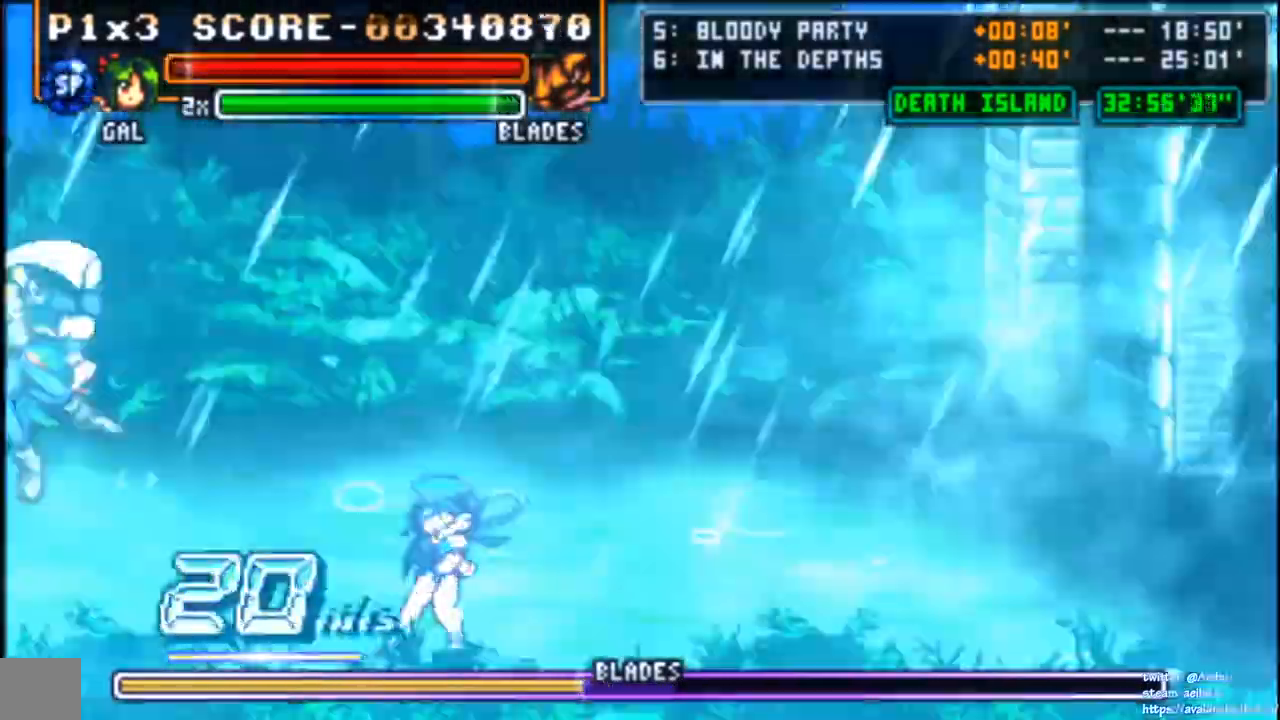
{"buttons": [], "left_stick": "center", "events": [[17, "DPAD_RIGHT", "up"], [117, "CIRCLE", "up"]]}
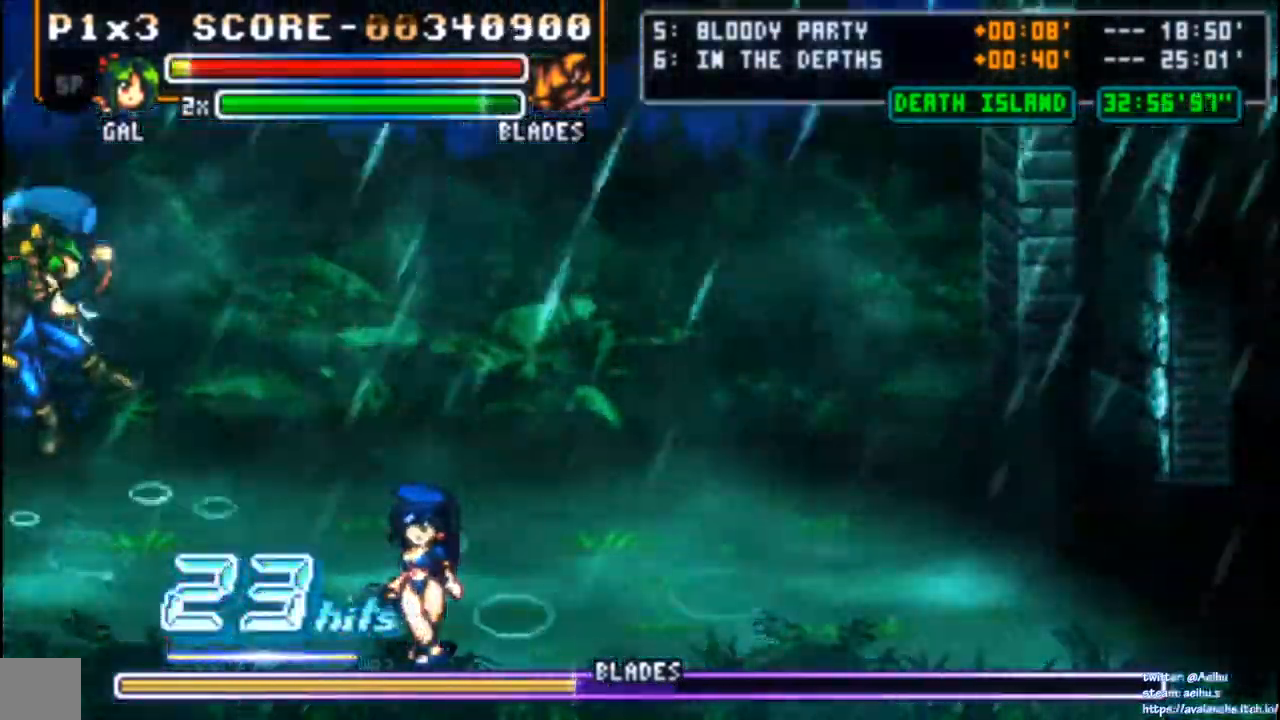
{"buttons": [], "left_stick": "center", "events": []}
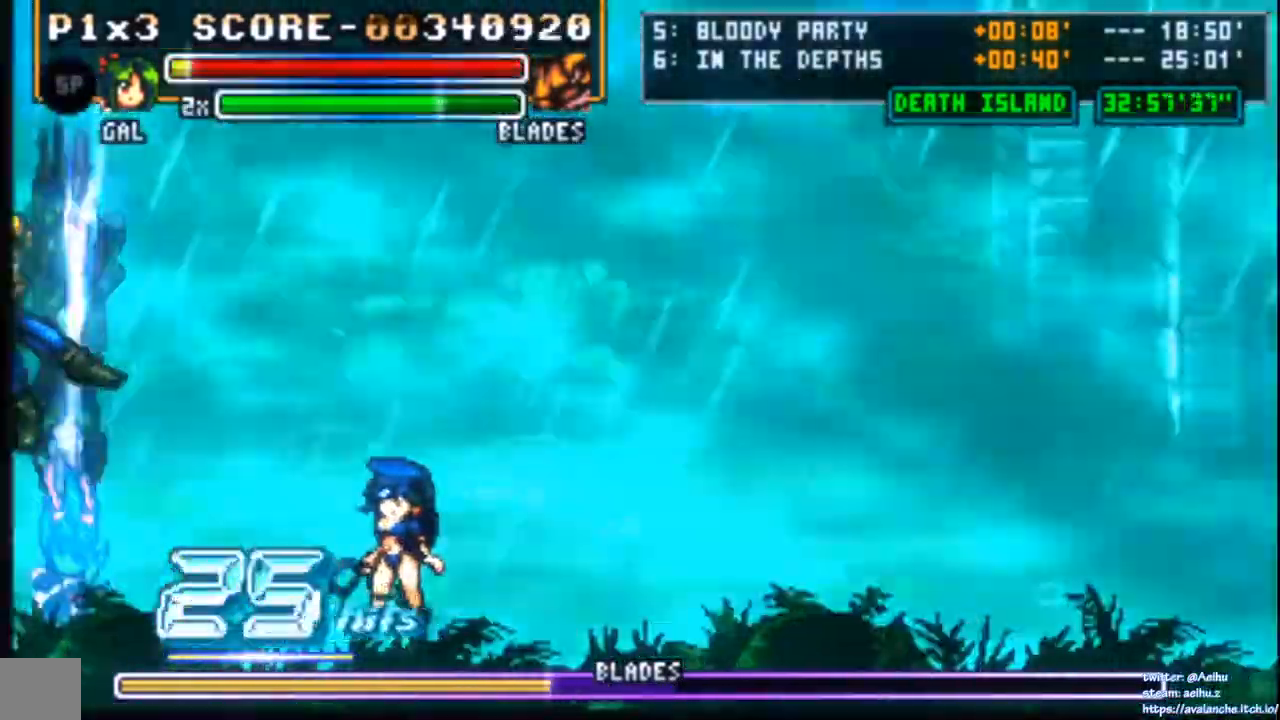
{"buttons": ["DPAD_UP"], "left_stick": "center", "events": [[150, "DPAD_UP", "down"], [233, "DPAD_UP", "up"], [317, "DPAD_UP", "down"], [400, "DPAD_UP", "up"], [450, "DPAD_UP", "down"]]}
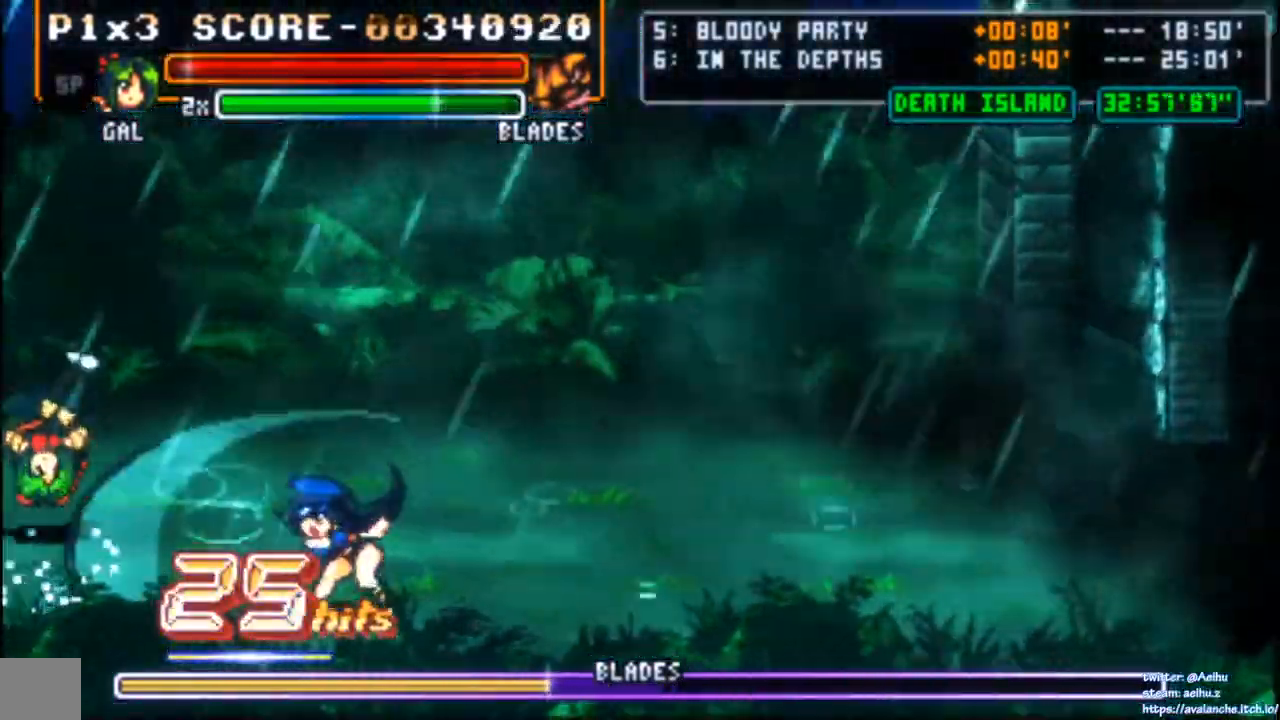
{"buttons": ["DPAD_RIGHT"], "left_stick": "center", "events": [[150, "DPAD_UP", "up"], [300, "DPAD_RIGHT", "down"], [367, "DPAD_RIGHT", "up"], [417, "DPAD_RIGHT", "down"]]}
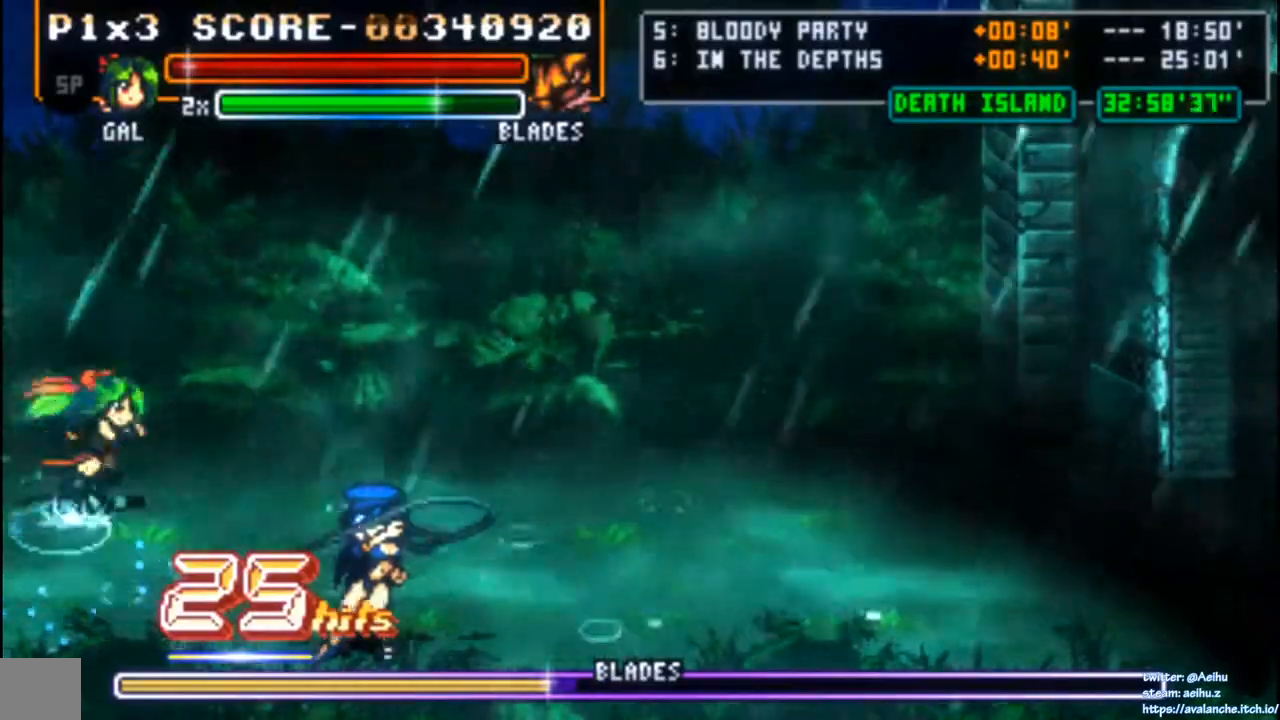
{"buttons": ["DPAD_DOWN", "DPAD_RIGHT"], "left_stick": "center", "events": [[367, "DPAD_DOWN", "down"]]}
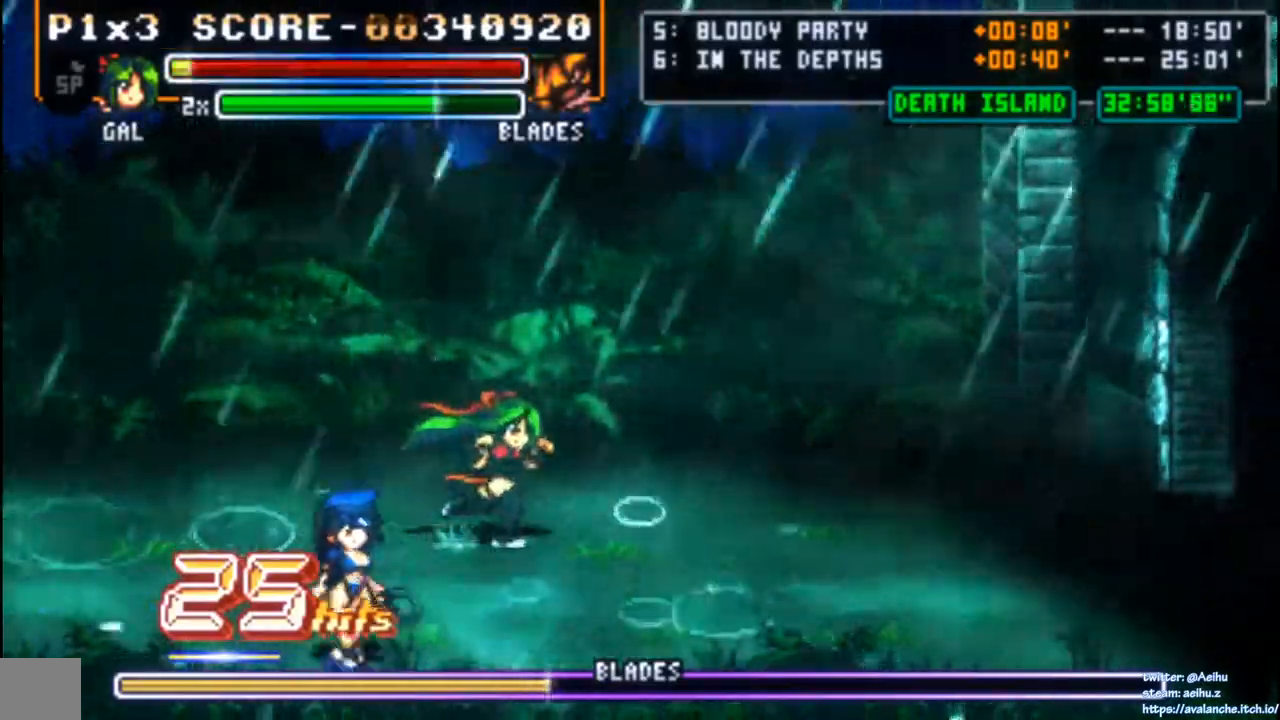
{"buttons": ["CROSS", "SQUARE", "DPAD_DOWN", "DPAD_RIGHT"], "left_stick": "center", "events": [[83, "CROSS", "down"], [133, "SQUARE", "down"], [233, "DPAD_DOWN", "up"], [383, "DPAD_DOWN", "down"]]}
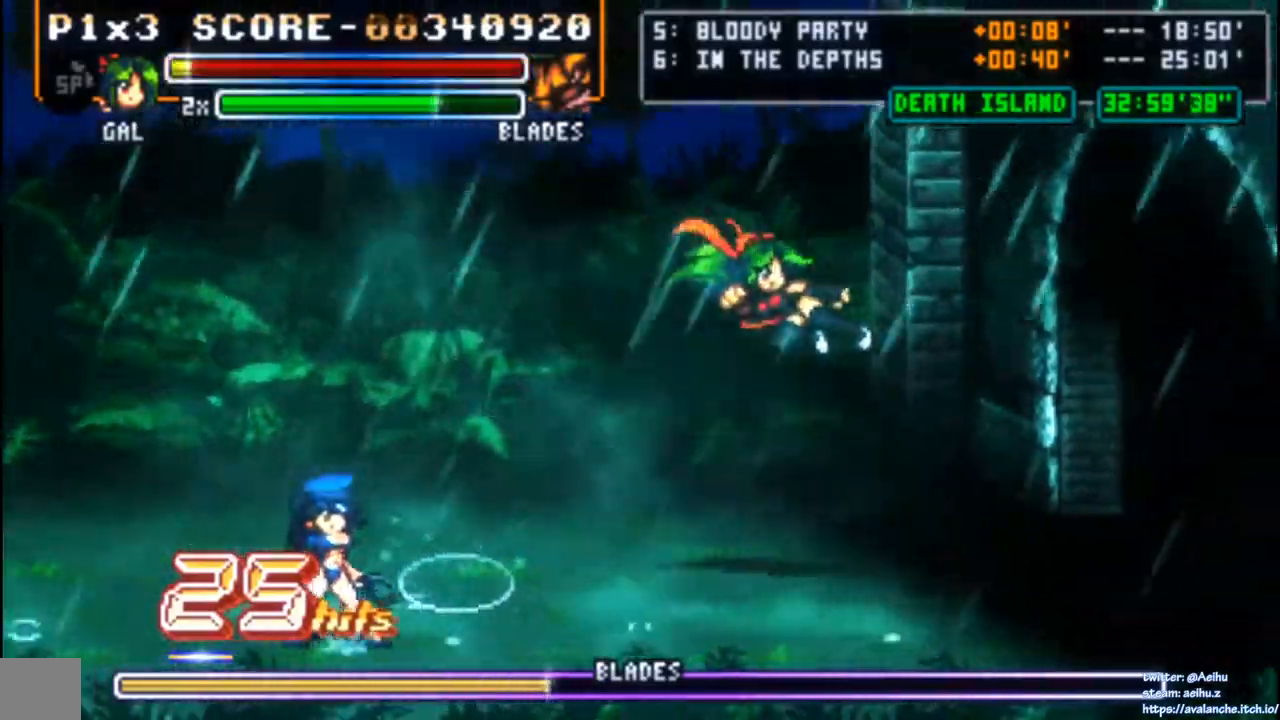
{"buttons": ["DPAD_DOWN", "DPAD_RIGHT"], "left_stick": "center", "events": [[133, "DPAD_DOWN", "up"], [133, "DPAD_RIGHT", "up"], [217, "CROSS", "up"], [233, "SQUARE", "up"], [383, "L1", "down"], [450, "L1", "up"], [500, "DPAD_DOWN", "down"], [500, "DPAD_RIGHT", "down"]]}
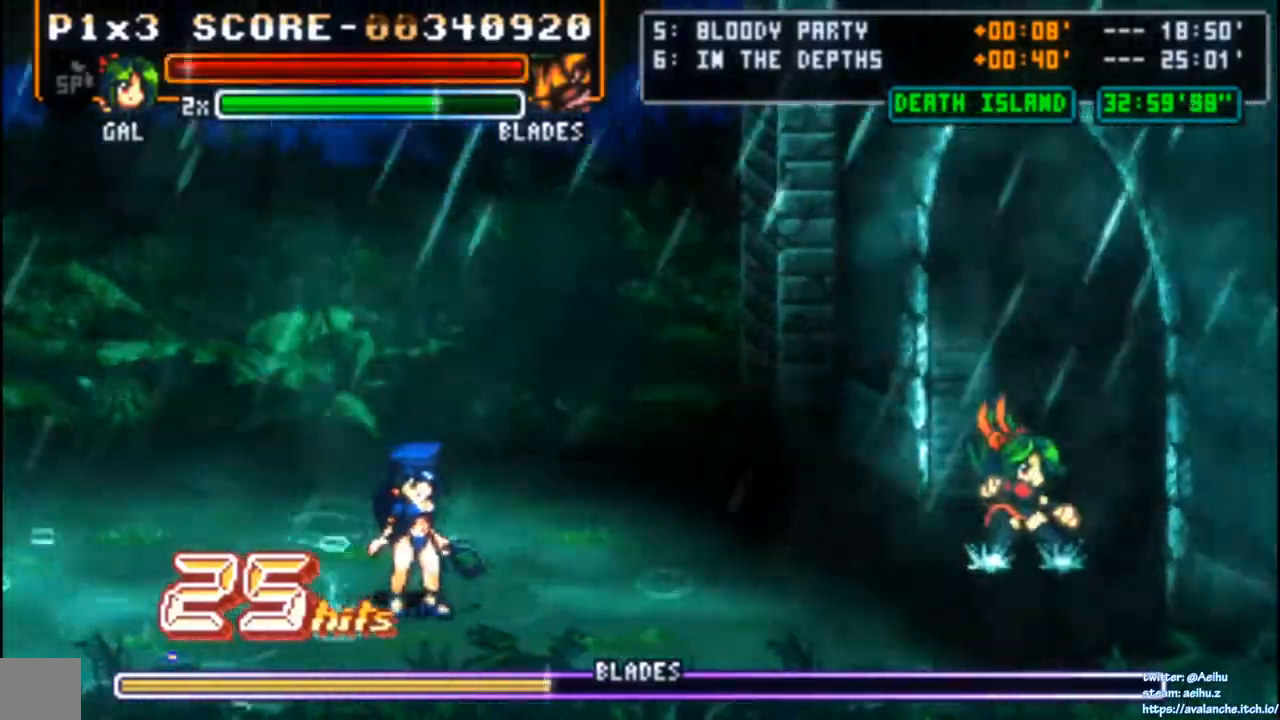
{"buttons": [], "left_stick": "center", "events": [[317, "DPAD_RIGHT", "up"], [383, "DPAD_DOWN", "up"]]}
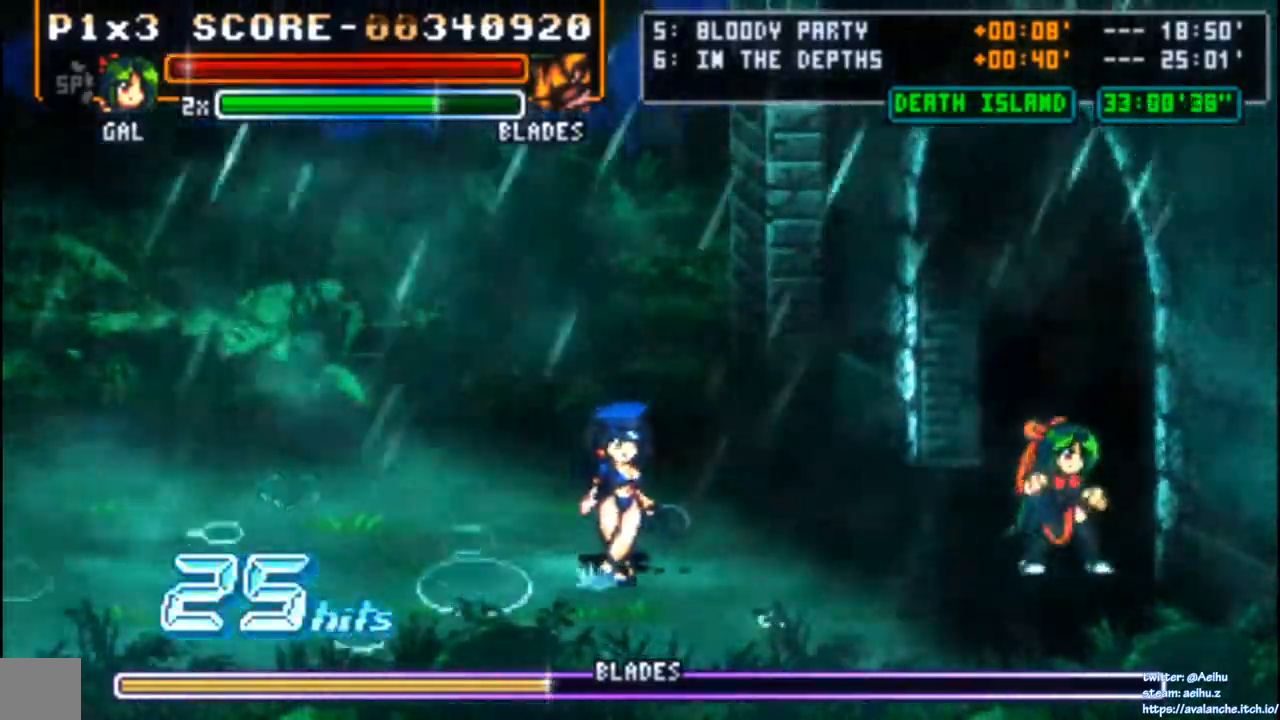
{"buttons": ["CROSS", "SQUARE", "DPAD_LEFT"], "left_stick": "center", "events": [[17, "DPAD_LEFT", "down"], [67, "DPAD_LEFT", "up"], [117, "DPAD_LEFT", "down"], [333, "CROSS", "down"], [350, "SQUARE", "down"]]}
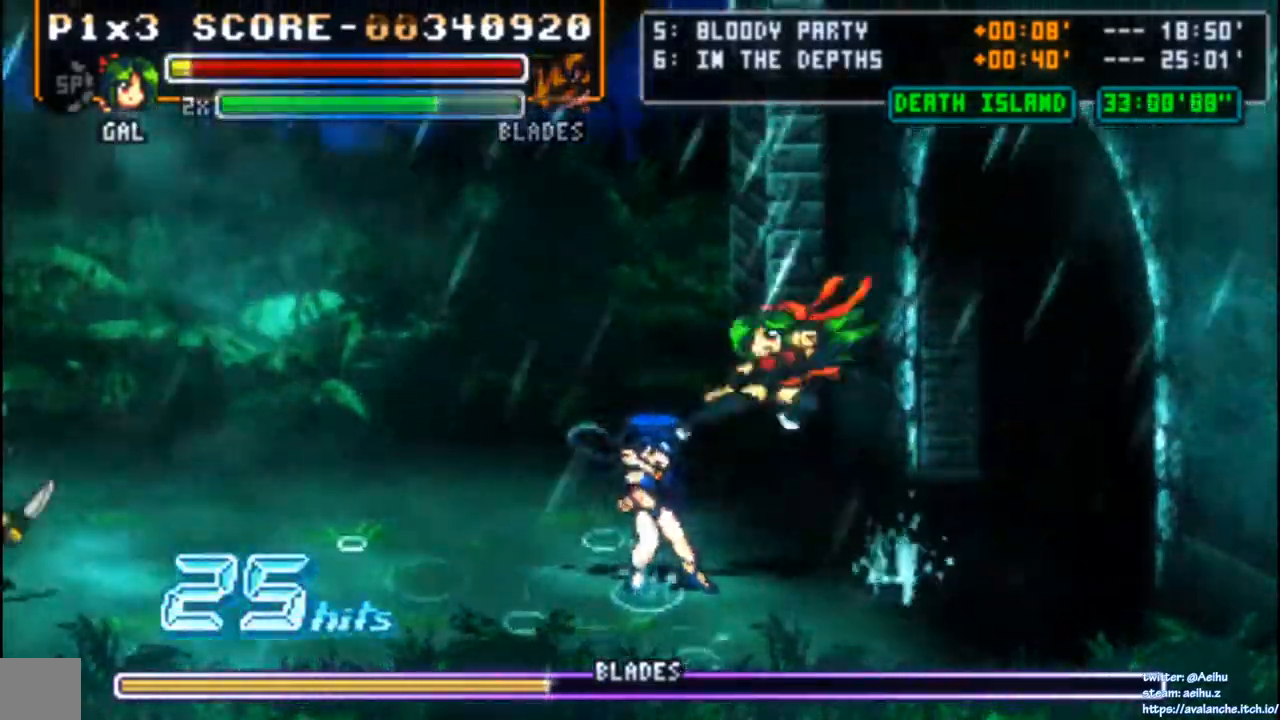
{"buttons": ["CROSS", "SQUARE", "DPAD_LEFT"], "left_stick": "center", "events": []}
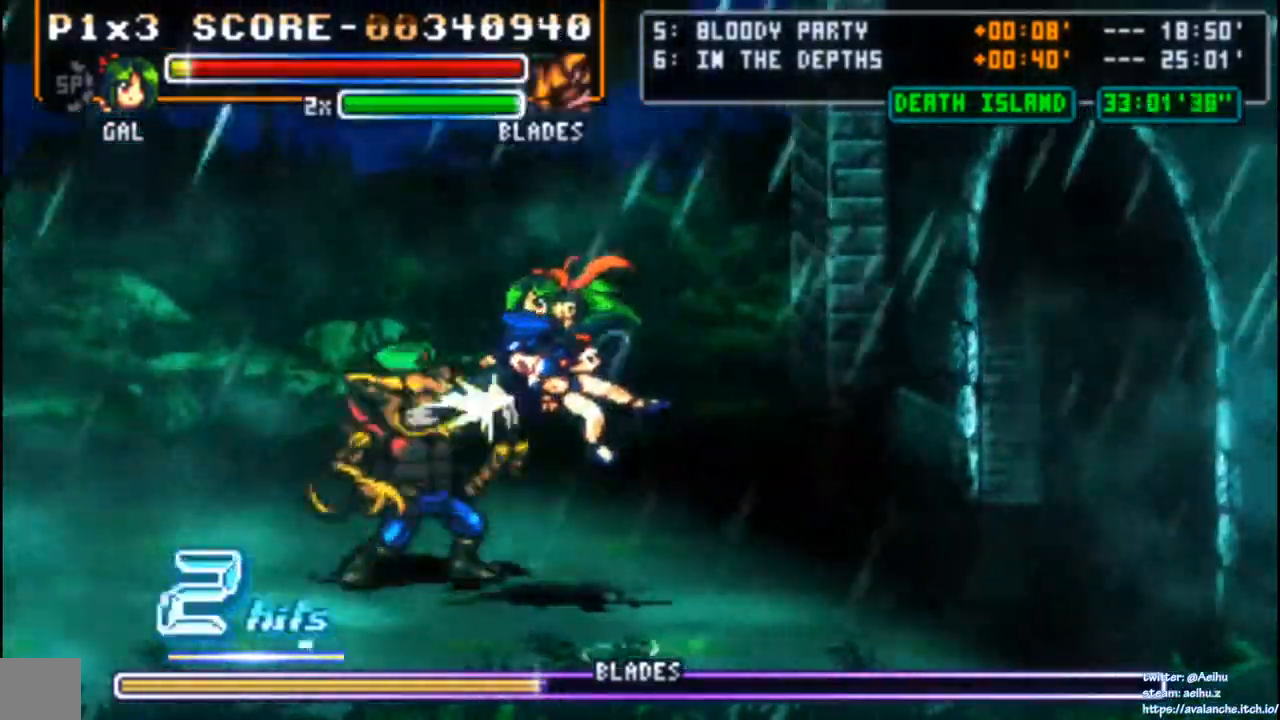
{"buttons": ["DPAD_LEFT"], "left_stick": "center", "events": [[33, "DPAD_LEFT", "up"], [383, "CROSS", "up"], [467, "DPAD_LEFT", "down"], [483, "SQUARE", "up"]]}
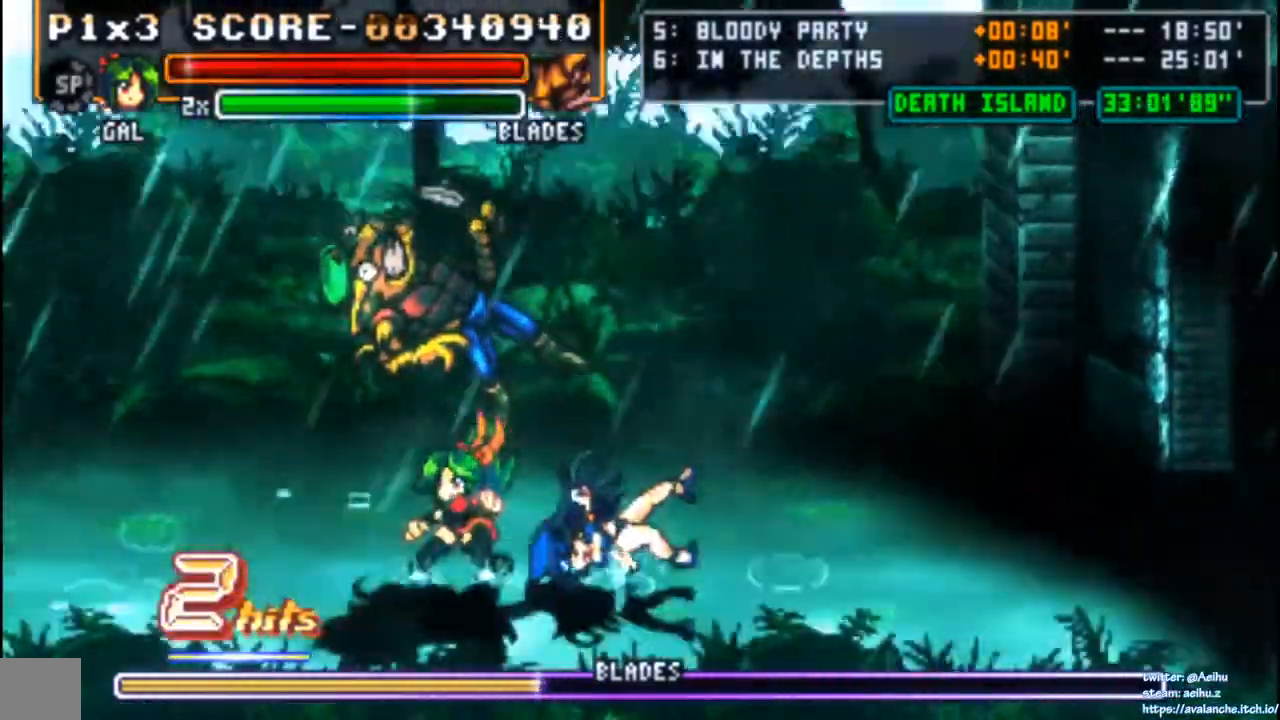
{"buttons": ["DPAD_LEFT"], "left_stick": "center", "events": [[33, "DPAD_LEFT", "up"], [133, "DPAD_LEFT", "down"], [133, "SQUARE", "down"], [367, "SQUARE", "up"], [417, "SQUARE", "down"], [500, "SQUARE", "up"]]}
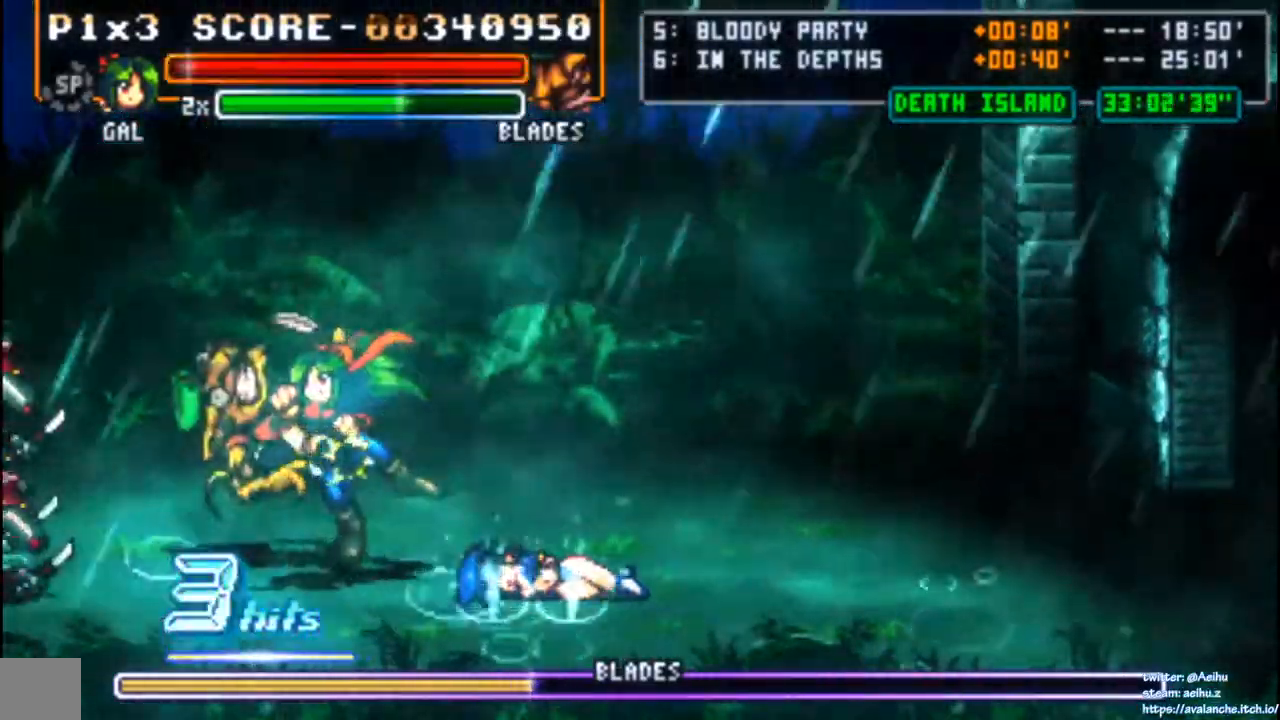
{"buttons": ["SQUARE", "DPAD_LEFT"], "left_stick": "center", "events": [[33, "SQUARE", "down"], [133, "SQUARE", "up"], [167, "SQUARE", "down"], [417, "SQUARE", "up"], [450, "SQUARE", "down"]]}
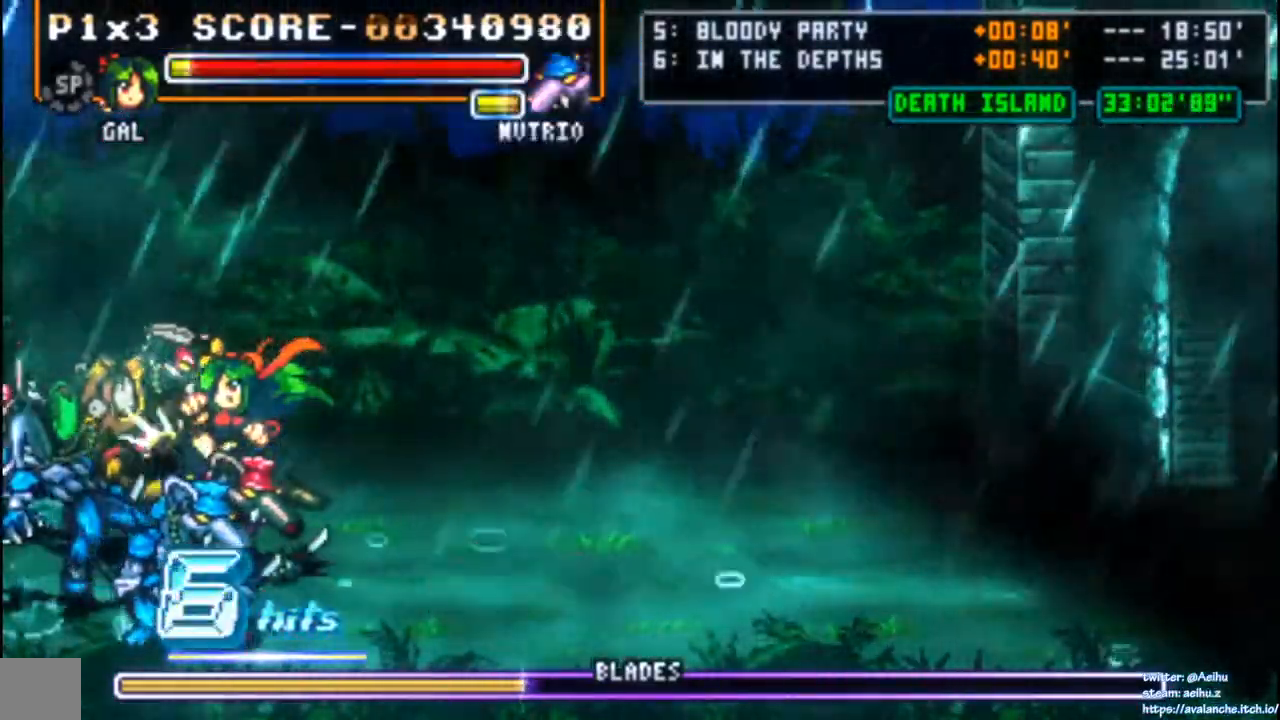
{"buttons": ["SQUARE", "DPAD_RIGHT"], "left_stick": "center", "events": [[50, "SQUARE", "up"], [83, "DPAD_LEFT", "up"], [100, "SQUARE", "down"], [200, "SQUARE", "up"], [317, "DPAD_RIGHT", "down"], [333, "SQUARE", "down"], [400, "SQUARE", "up"], [467, "SQUARE", "down"]]}
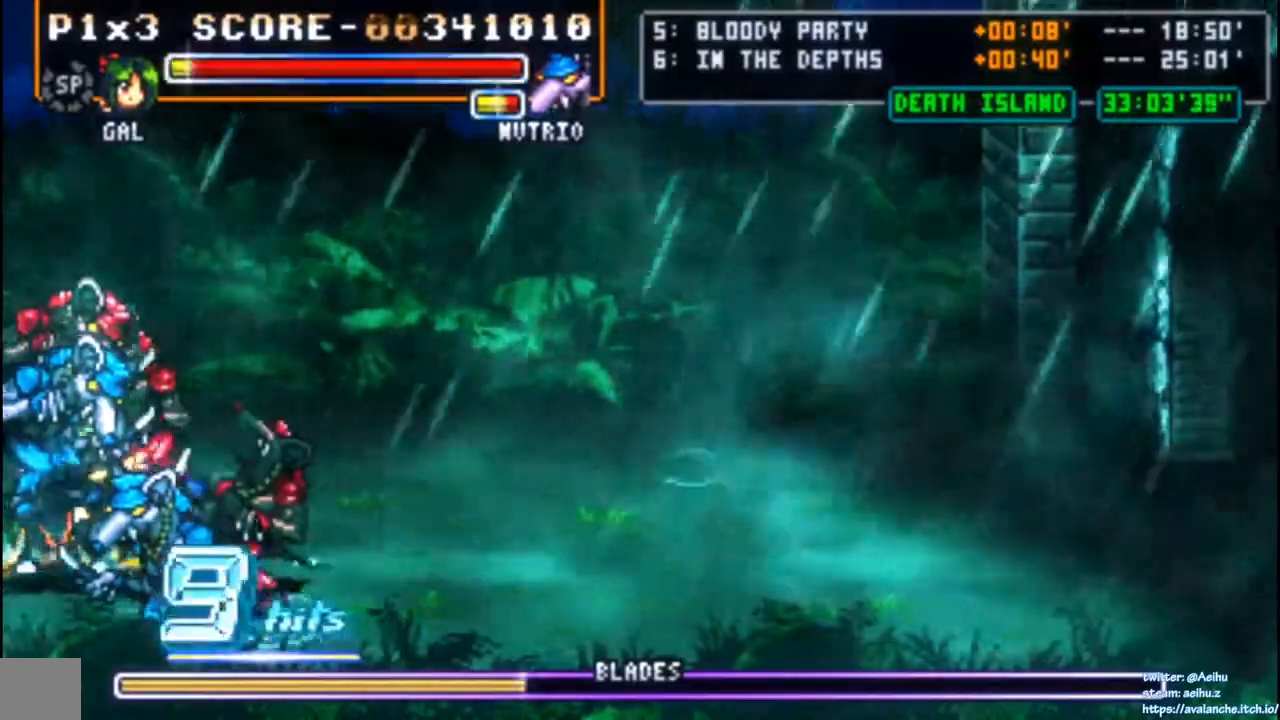
{"buttons": ["SQUARE"], "left_stick": "center", "events": [[50, "SQUARE", "up"], [100, "DPAD_RIGHT", "up"], [100, "SQUARE", "down"], [167, "SQUARE", "up"], [217, "SQUARE", "down"], [317, "SQUARE", "up"], [350, "SQUARE", "down"], [433, "SQUARE", "up"], [483, "SQUARE", "down"]]}
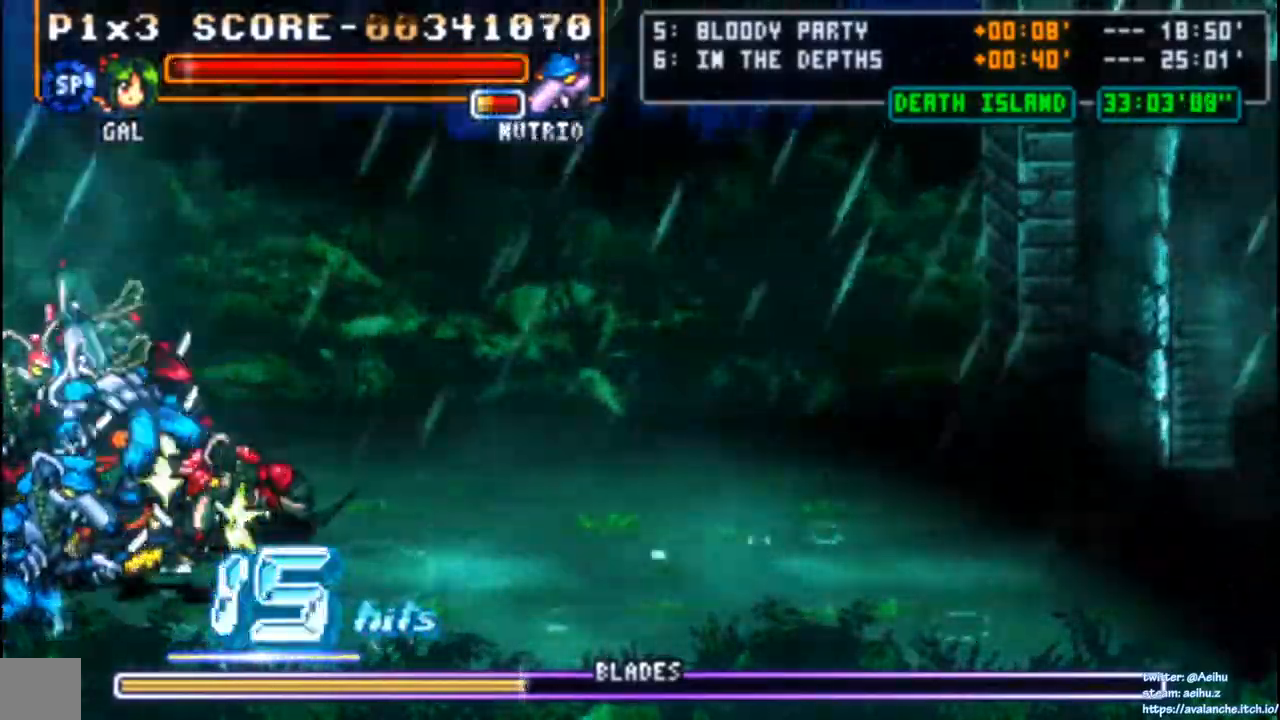
{"buttons": ["SQUARE"], "left_stick": "center", "events": [[67, "DPAD_RIGHT", "down"], [200, "SQUARE", "up"], [250, "SQUARE", "down"], [333, "SQUARE", "up"], [383, "SQUARE", "down"], [467, "DPAD_RIGHT", "up"]]}